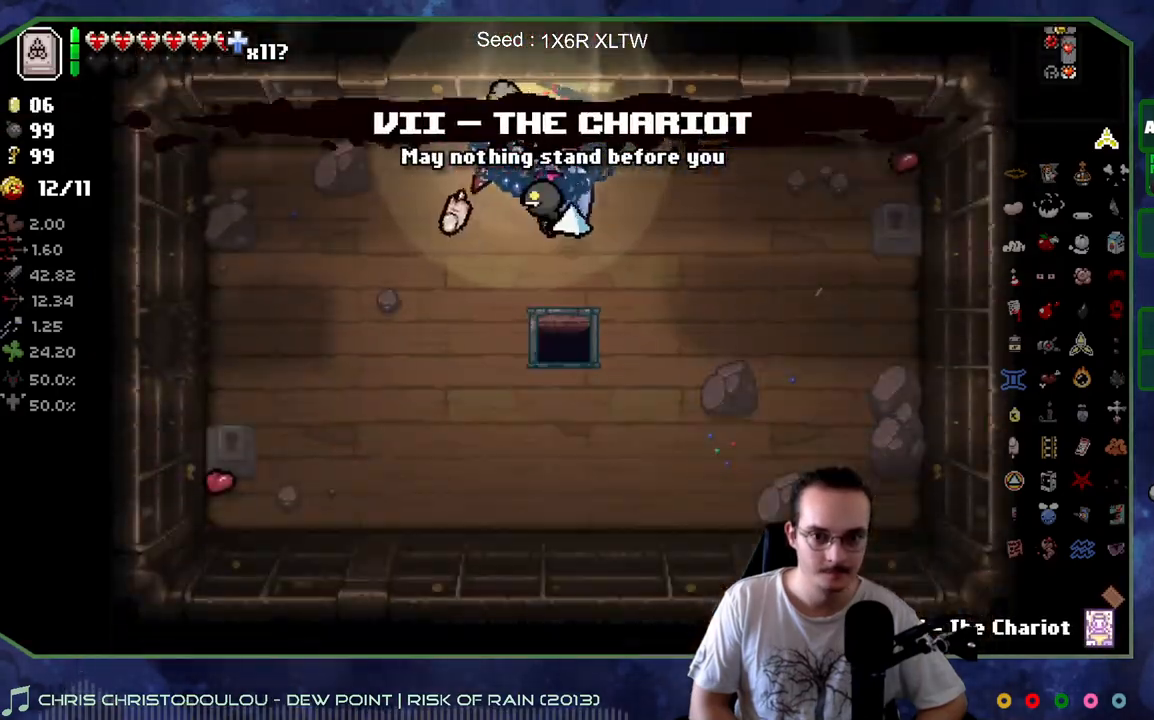
Gameplay with a controller (Xbox layout); each line is a JSON object with the inputs held at the frame after it. "events" lists button and stick changes between this image and that frame as [ms after this image, input, new state], when the widget could be followed in between. Not read: L3 R3.
{"buttons": [], "left_stick": "left", "right_stick": "center", "events": [[50, "left_stick", "down-left"], [450, "left_stick", "left"]]}
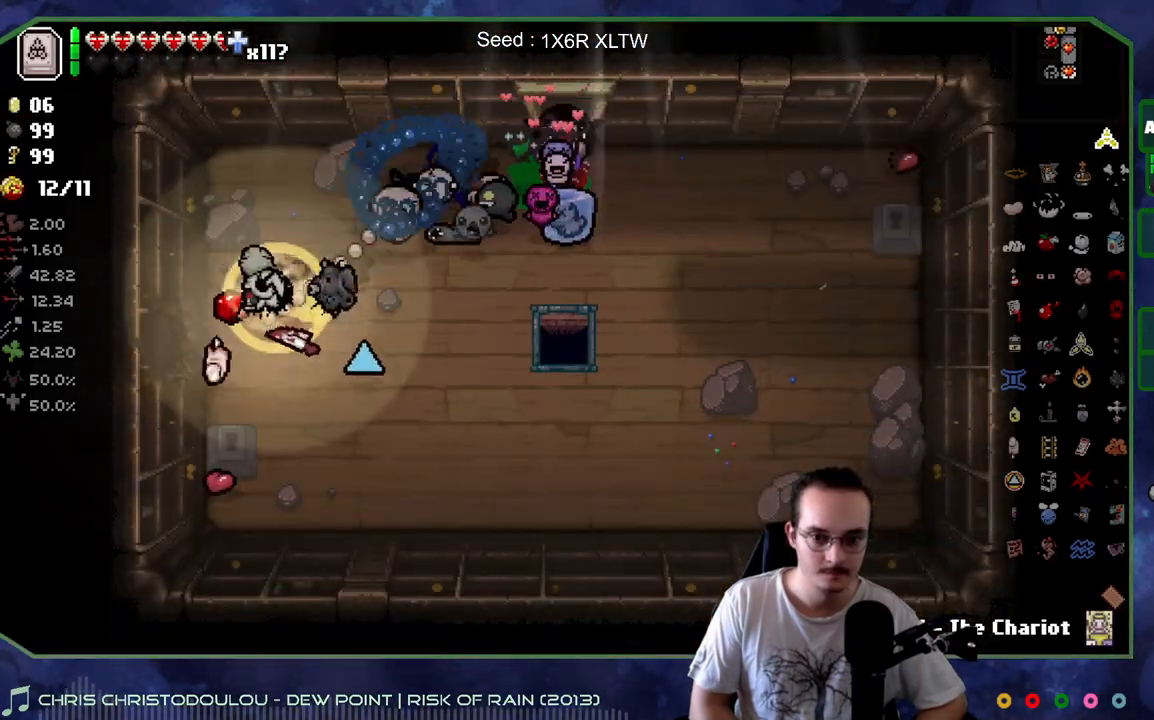
{"buttons": [], "left_stick": "center", "right_stick": "center", "events": [[400, "left_stick", "center"]]}
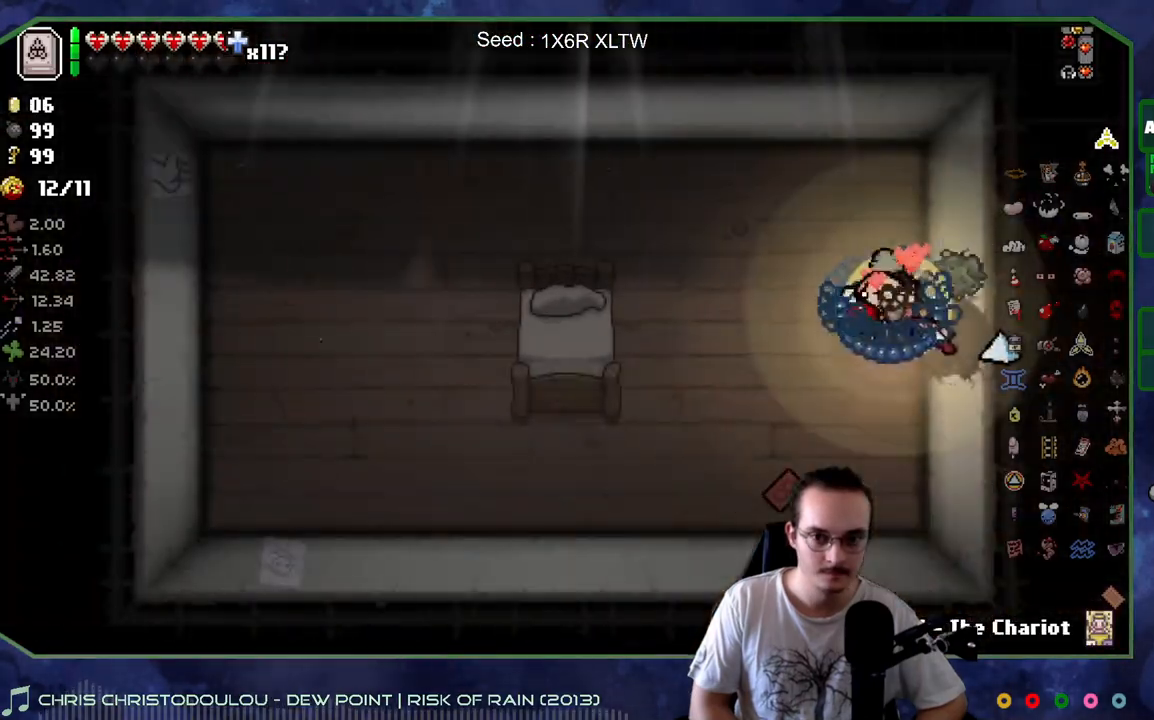
{"buttons": [], "left_stick": "down-left", "right_stick": "center", "events": [[183, "left_stick", "left"], [383, "left_stick", "down-left"]]}
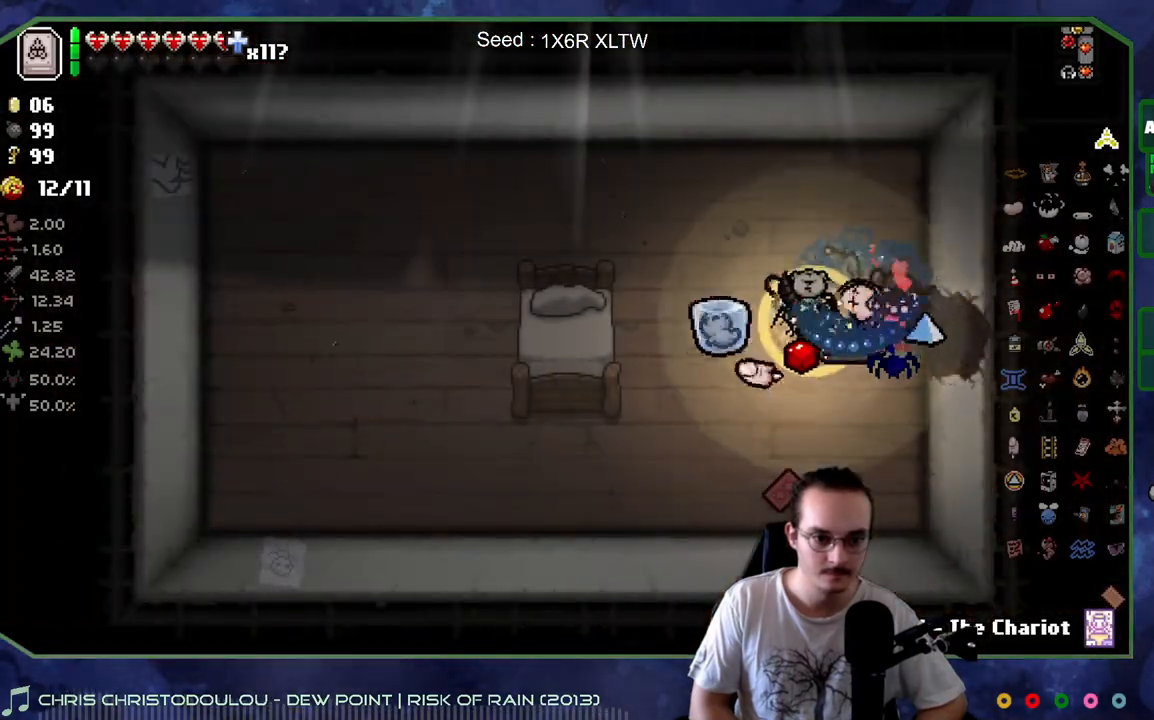
{"buttons": [], "left_stick": "up", "right_stick": "center", "events": [[50, "left_stick", "down-right"], [300, "left_stick", "down-left"], [417, "left_stick", "up"]]}
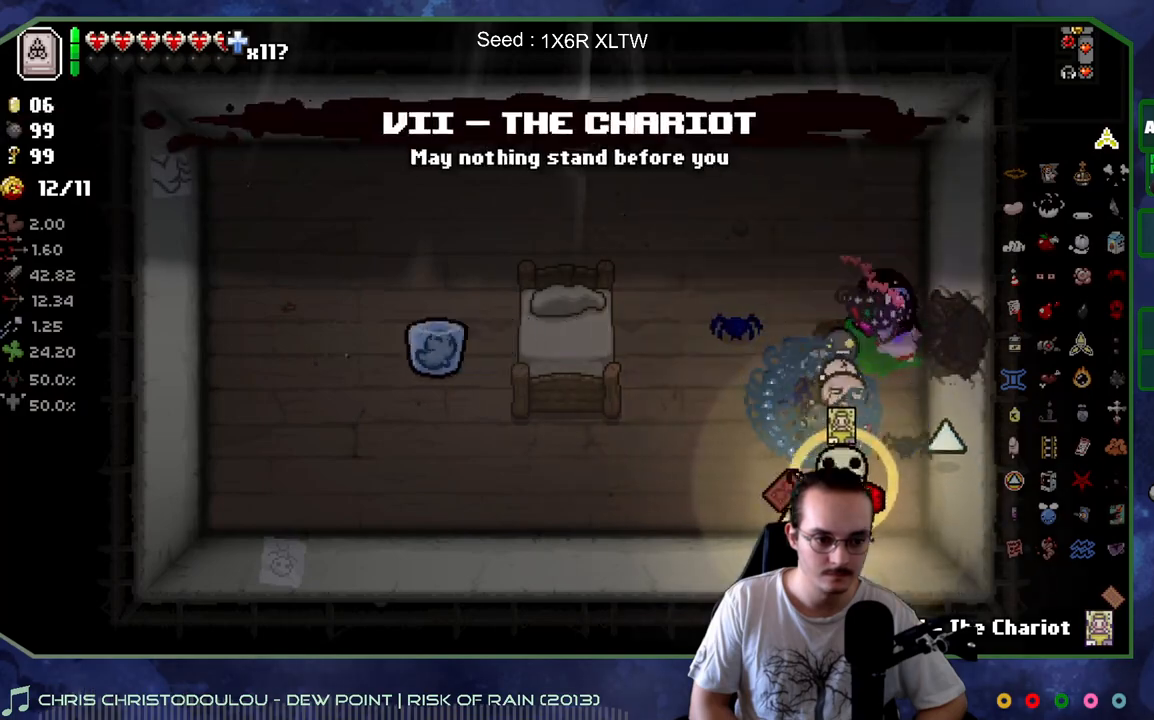
{"buttons": [], "left_stick": "up", "right_stick": "center", "events": [[217, "left_stick", "left"], [333, "left_stick", "down"], [483, "left_stick", "up"]]}
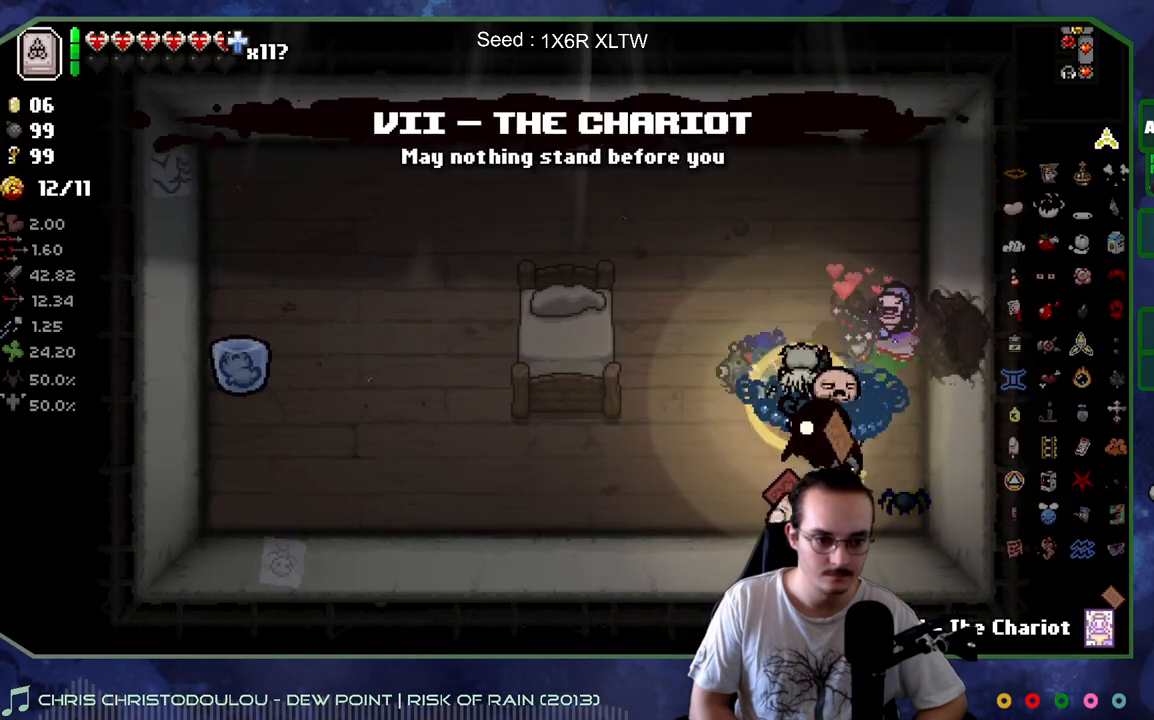
{"buttons": [], "left_stick": "down-right", "right_stick": "center", "events": [[183, "left_stick", "left"], [317, "left_stick", "center"], [483, "left_stick", "down-right"]]}
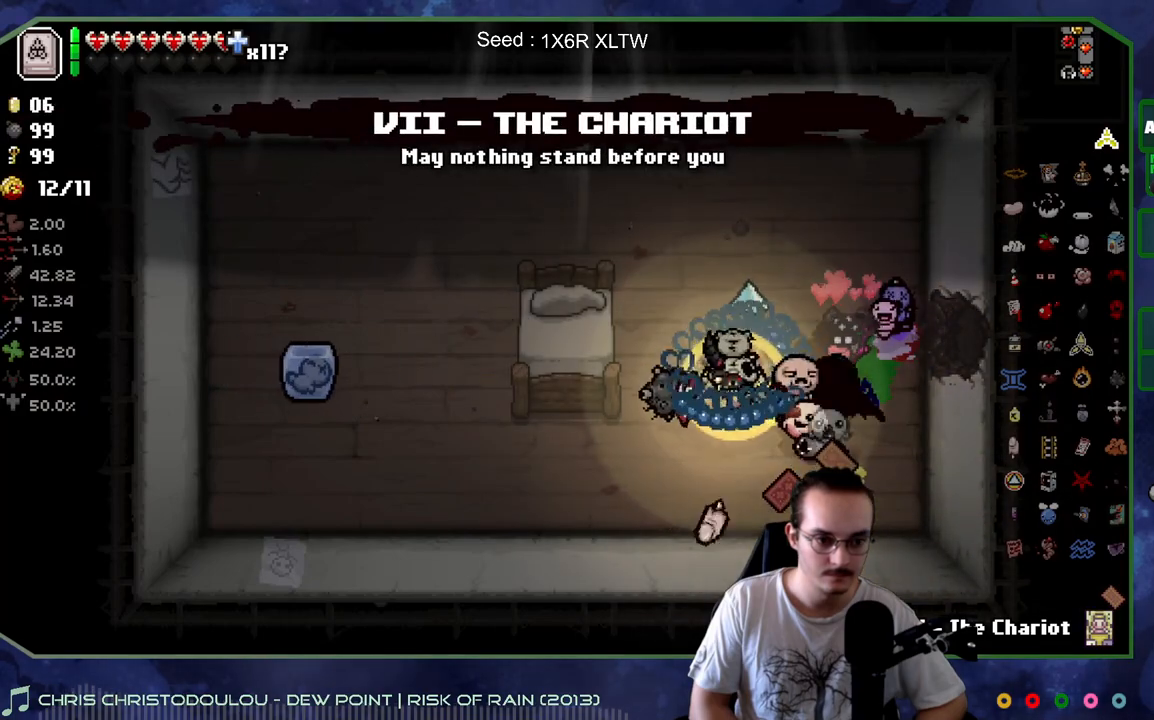
{"buttons": [], "left_stick": "up-left", "right_stick": "center", "events": [[300, "left_stick", "down-left"], [417, "left_stick", "up-left"]]}
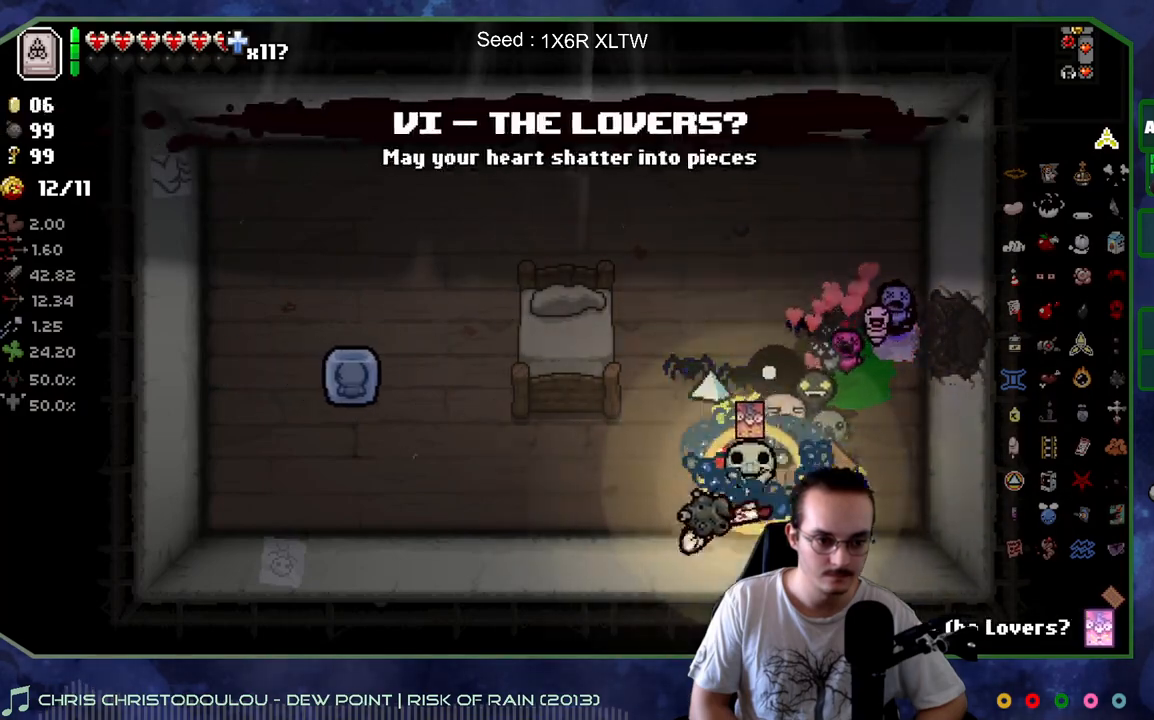
{"buttons": [], "left_stick": "center", "right_stick": "center", "events": [[17, "left_stick", "up"], [150, "left_stick", "up-right"], [367, "left_stick", "center"]]}
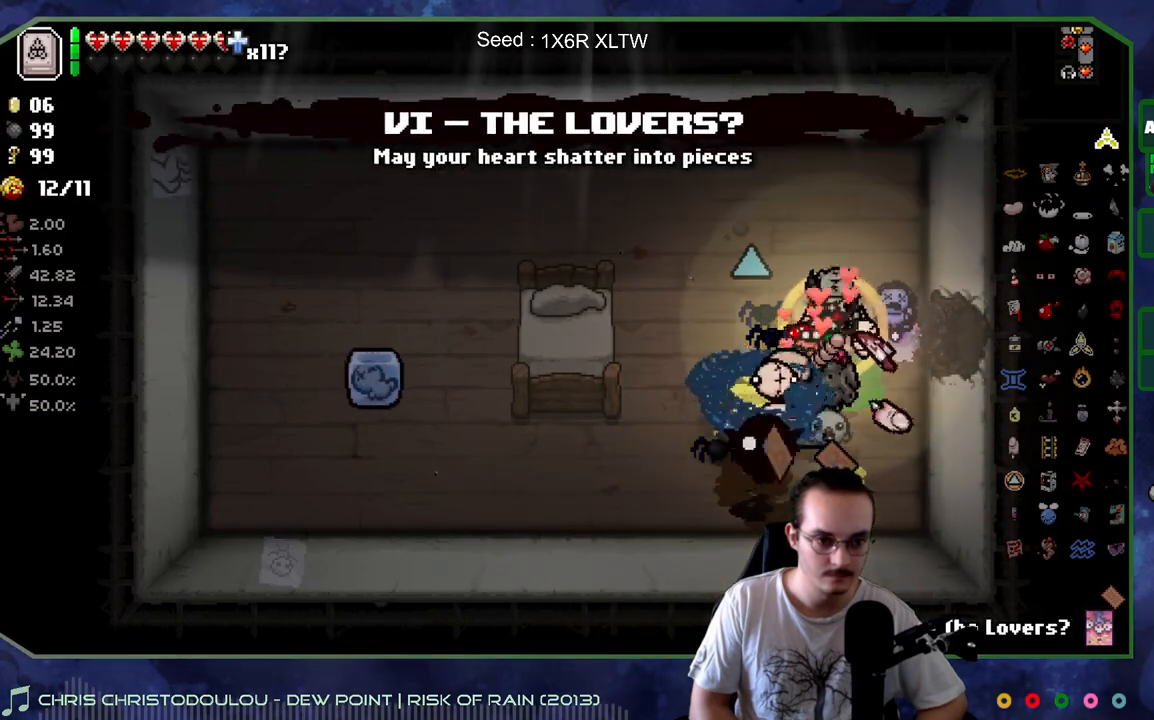
{"buttons": [], "left_stick": "up-left", "right_stick": "center", "events": [[250, "left_stick", "left"], [317, "left_stick", "up-left"]]}
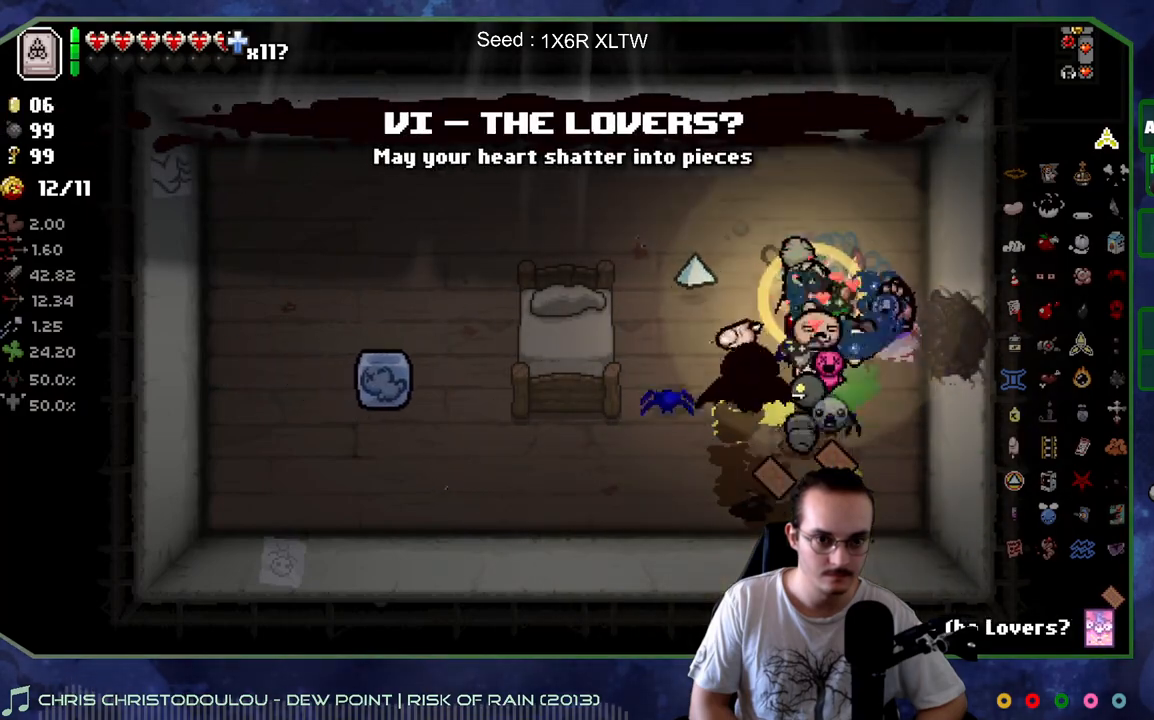
{"buttons": [], "left_stick": "up-left", "right_stick": "center", "events": [[100, "left_stick", "center"], [367, "left_stick", "up-left"]]}
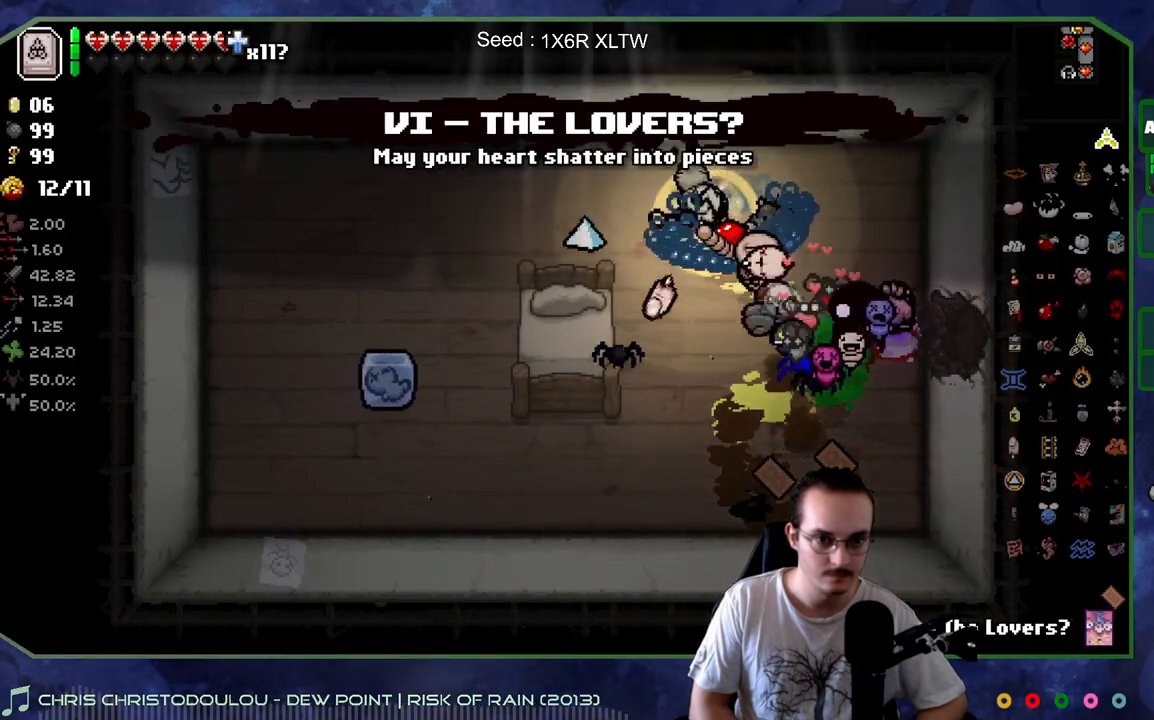
{"buttons": [], "left_stick": "center", "right_stick": "center", "events": [[233, "left_stick", "left"], [450, "left_stick", "center"]]}
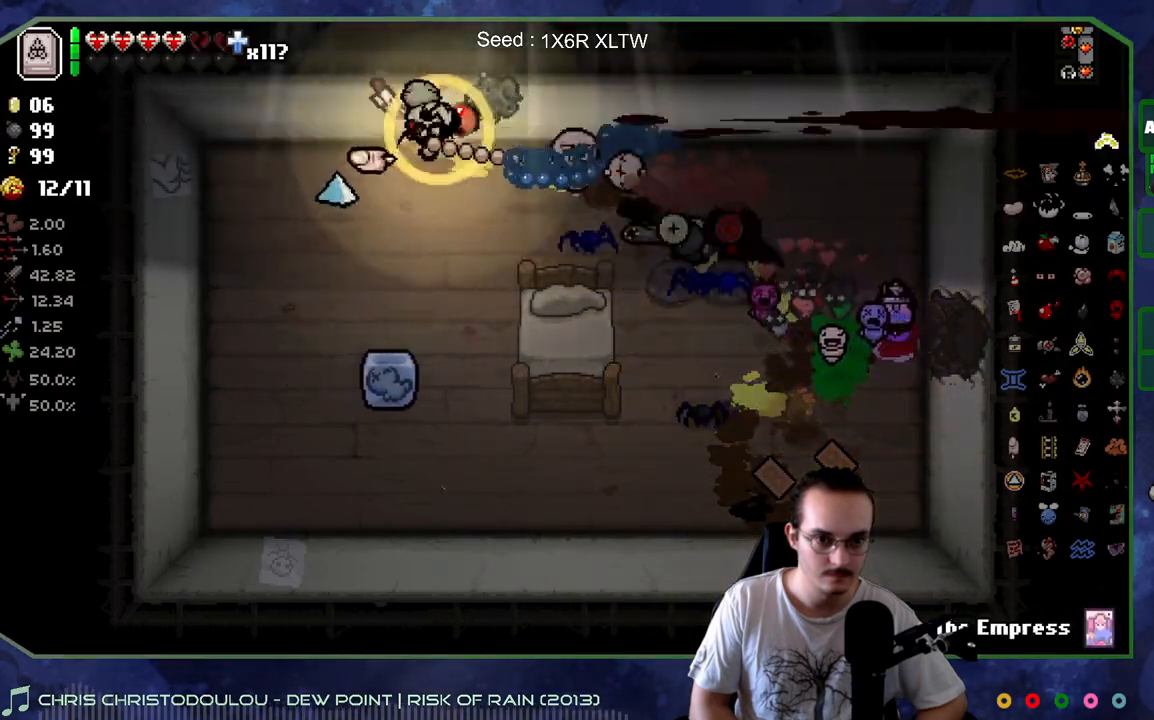
{"buttons": [], "left_stick": "right", "right_stick": "center", "events": [[50, "left_stick", "right"]]}
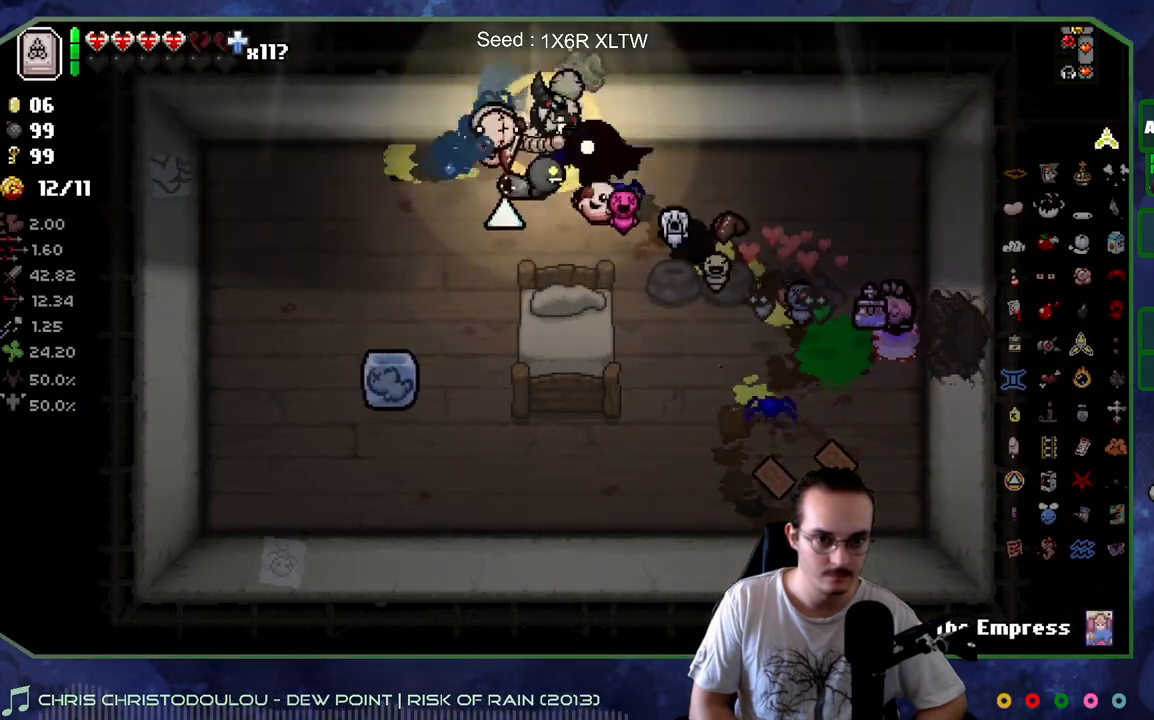
{"buttons": [], "left_stick": "center", "right_stick": "center", "events": [[100, "left_stick", "center"], [317, "left_stick", "down"], [500, "left_stick", "center"]]}
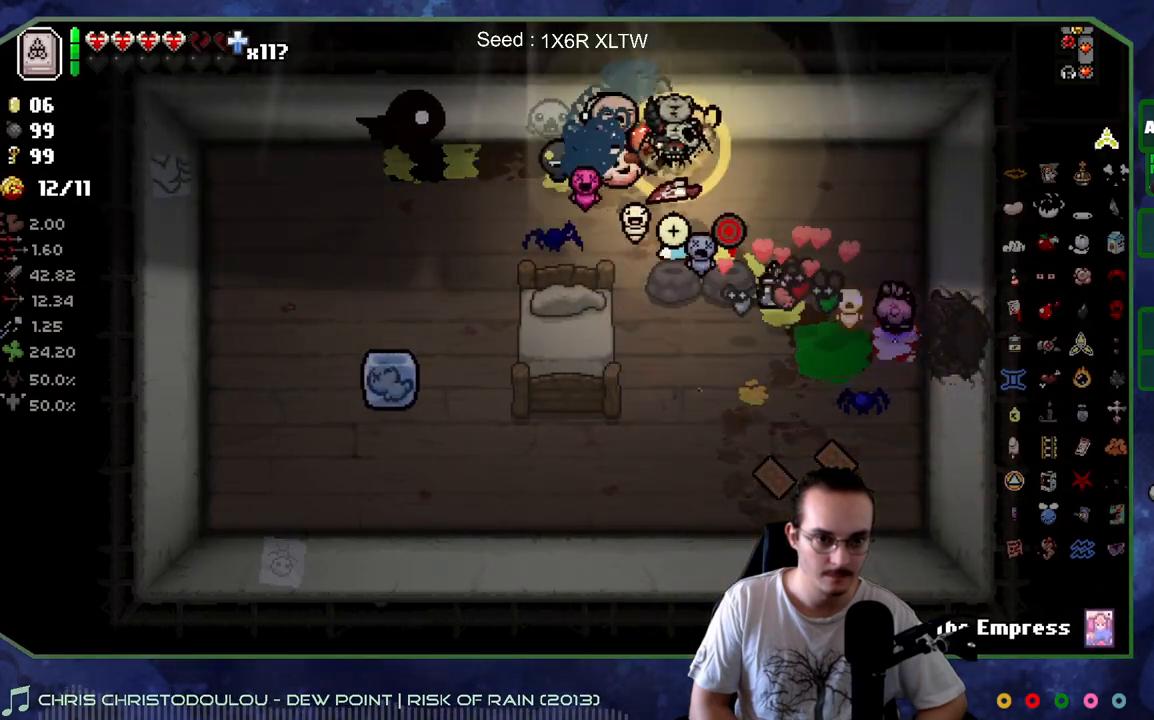
{"buttons": [], "left_stick": "center", "right_stick": "center", "events": [[167, "left_stick", "down"], [333, "left_stick", "center"]]}
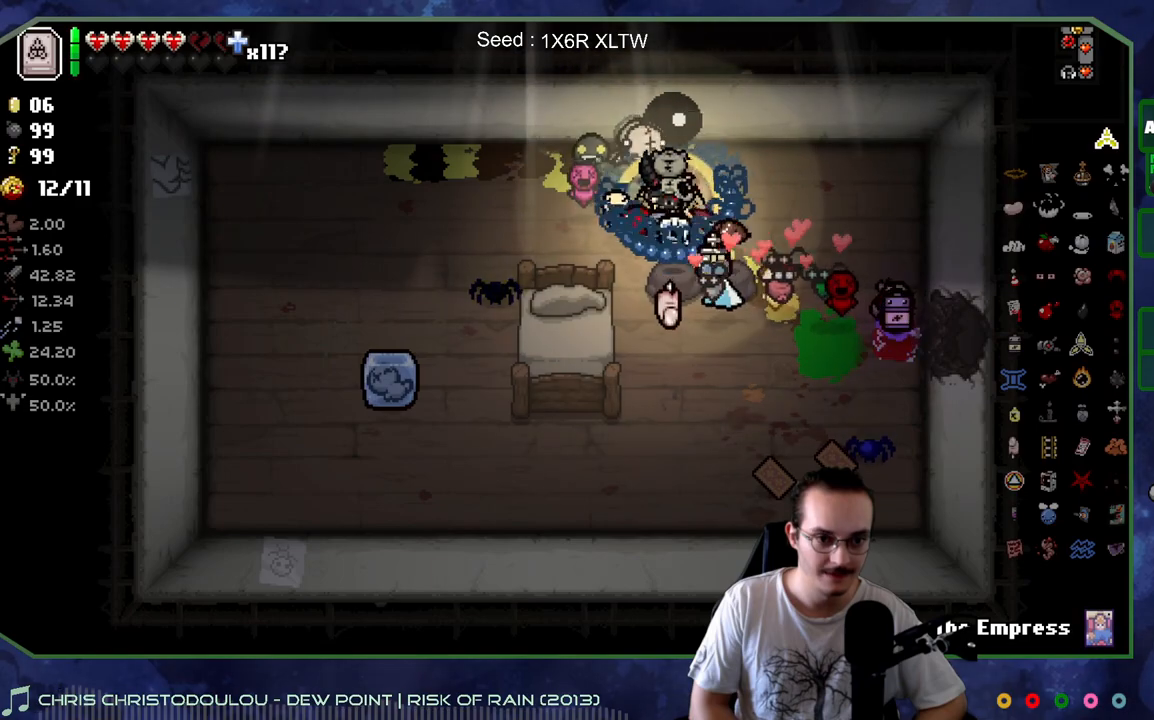
{"buttons": [], "left_stick": "center", "right_stick": "center", "events": []}
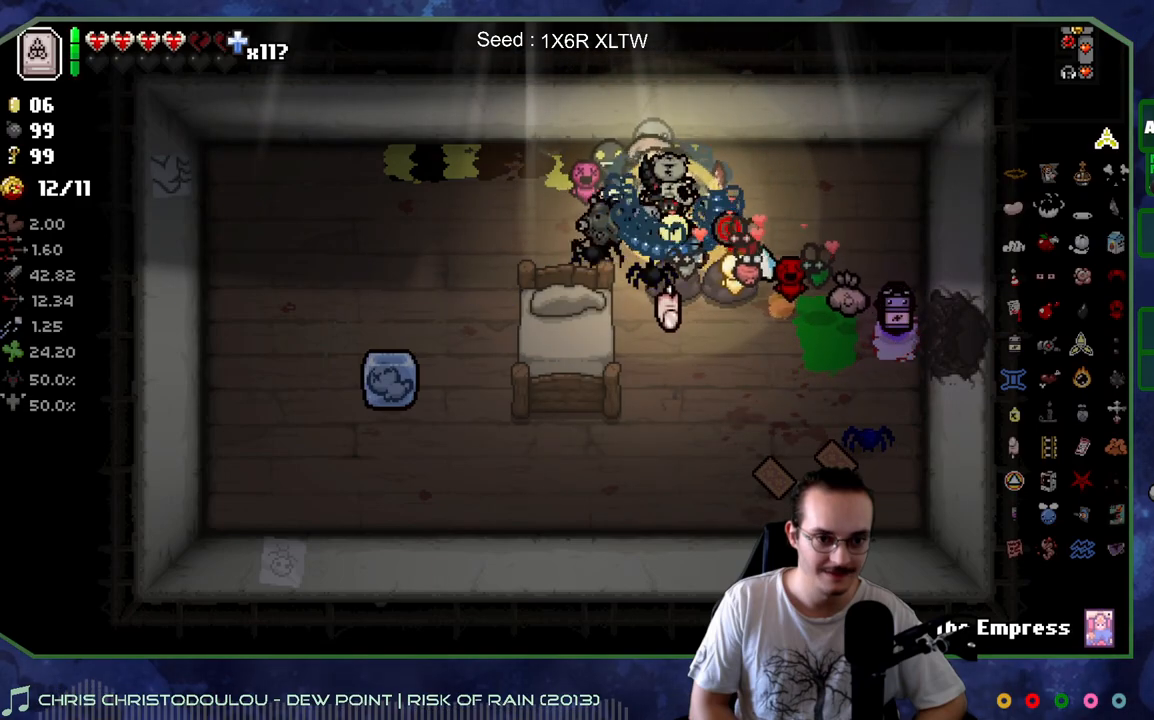
{"buttons": [], "left_stick": "center", "right_stick": "center", "events": [[50, "left_stick", "down"], [283, "left_stick", "right"], [383, "left_stick", "center"]]}
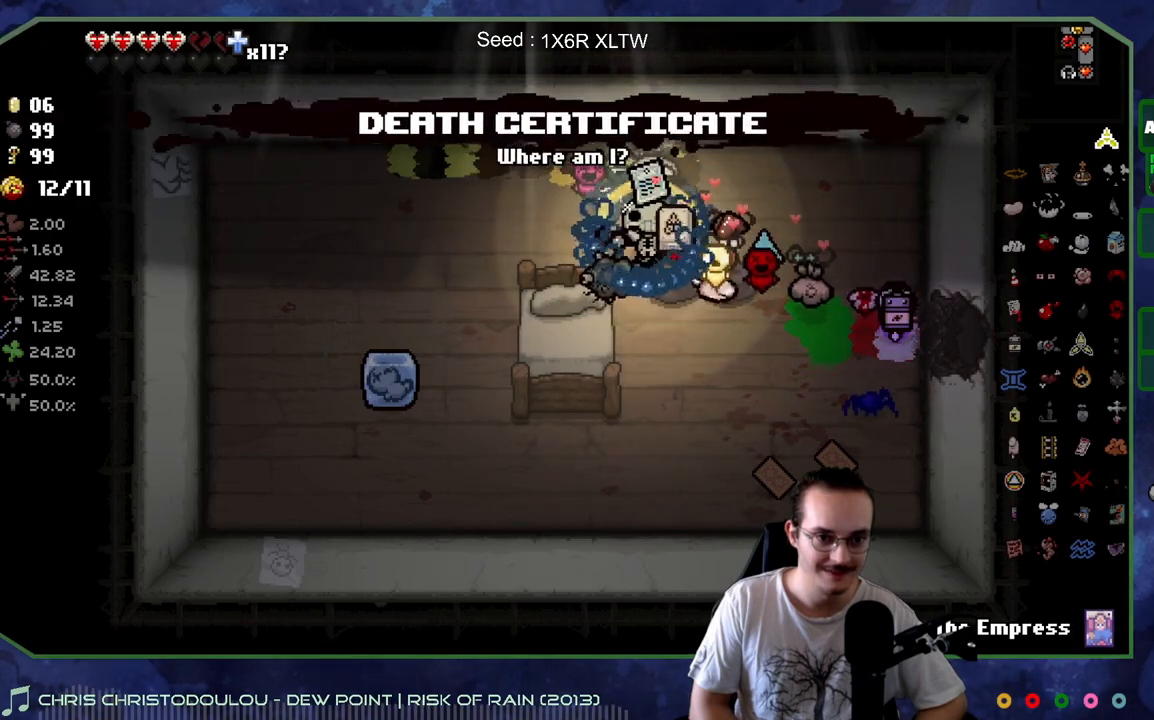
{"buttons": [], "left_stick": "left", "right_stick": "center", "events": [[233, "left_stick", "up-left"], [383, "left_stick", "left"]]}
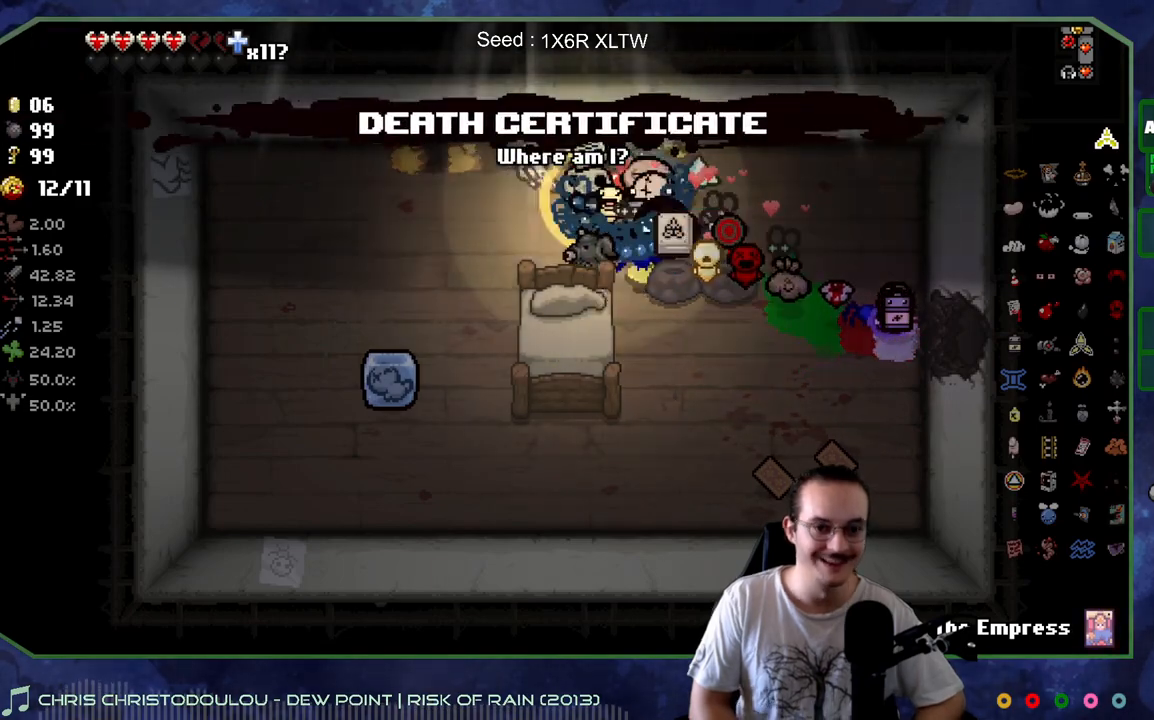
{"buttons": [], "left_stick": "center", "right_stick": "center", "events": [[117, "left_stick", "down-left"], [317, "left_stick", "center"]]}
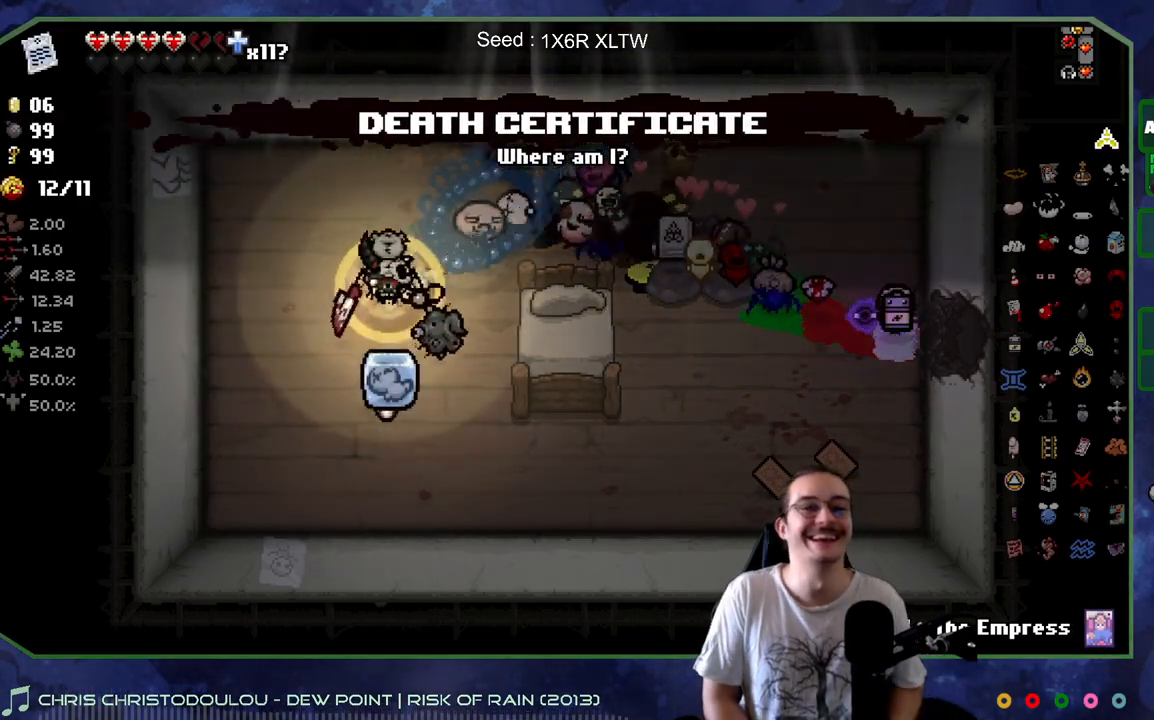
{"buttons": [], "left_stick": "center", "right_stick": "center", "events": []}
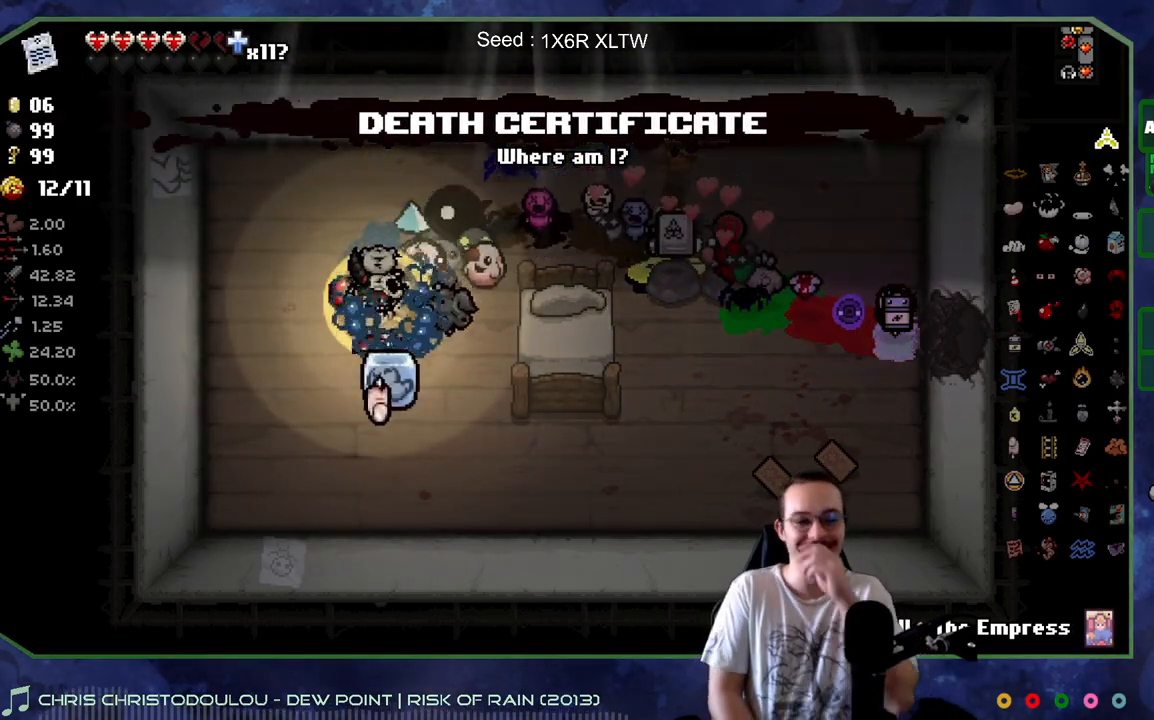
{"buttons": [], "left_stick": "up-right", "right_stick": "center", "events": [[67, "left_stick", "up"], [217, "left_stick", "up-right"]]}
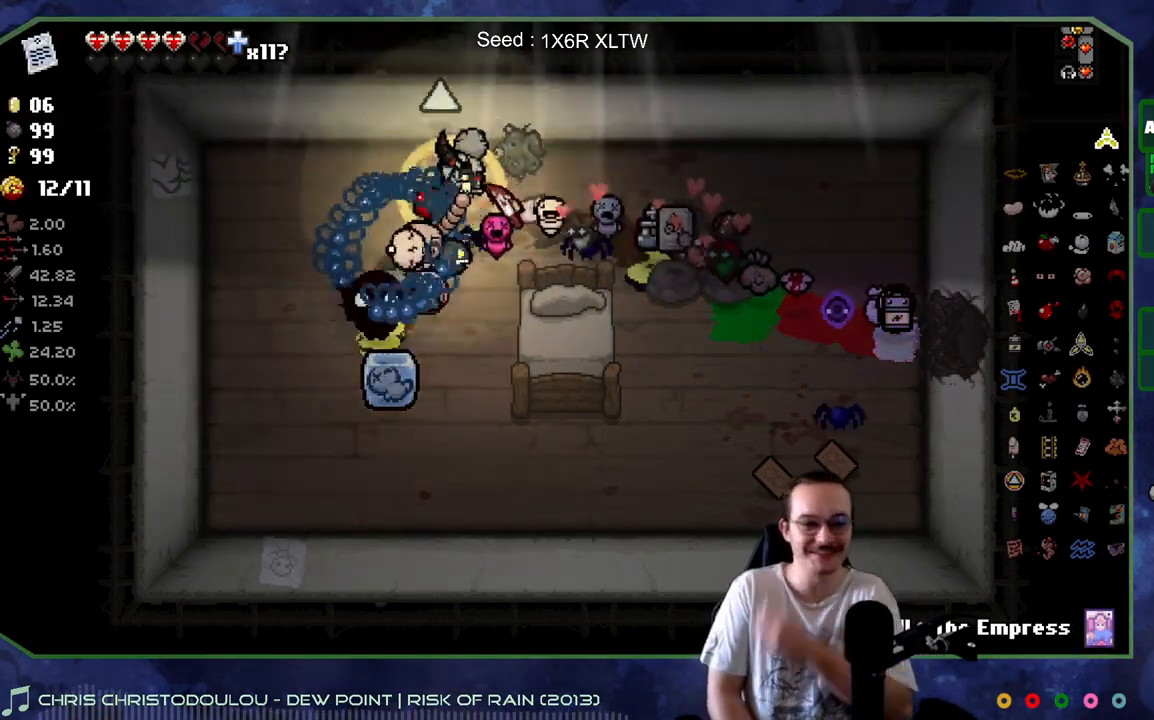
{"buttons": [], "left_stick": "down-right", "right_stick": "center", "events": [[33, "left_stick", "right"], [433, "left_stick", "down-right"]]}
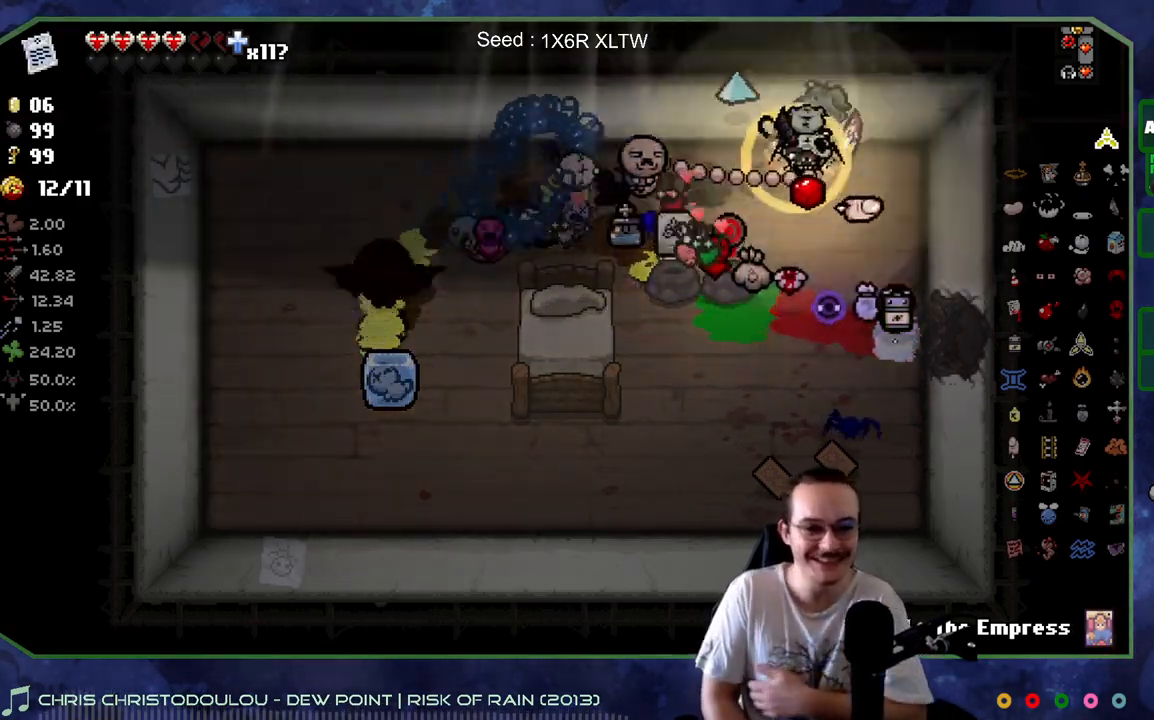
{"buttons": [], "left_stick": "center", "right_stick": "center", "events": [[83, "left_stick", "center"], [233, "left_stick", "down-left"], [400, "left_stick", "center"]]}
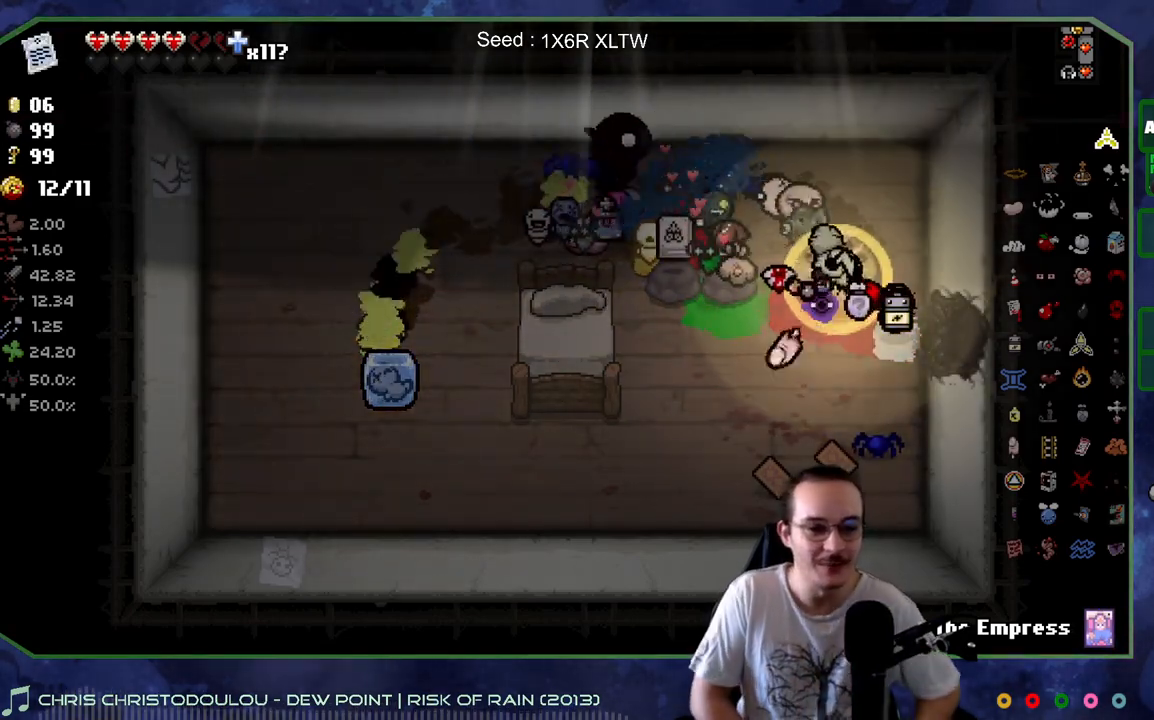
{"buttons": [], "left_stick": "center", "right_stick": "center", "events": [[300, "left_stick", "left"], [400, "left_stick", "center"]]}
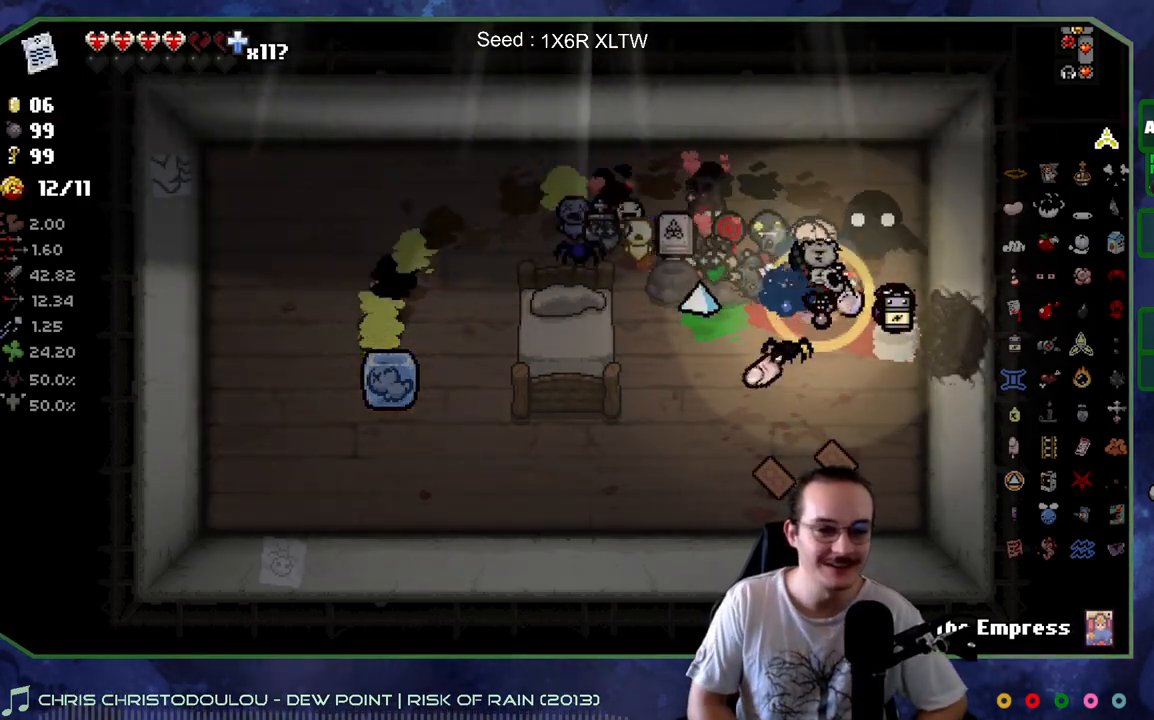
{"buttons": [], "left_stick": "center", "right_stick": "center", "events": [[33, "left_stick", "left"], [117, "left_stick", "center"]]}
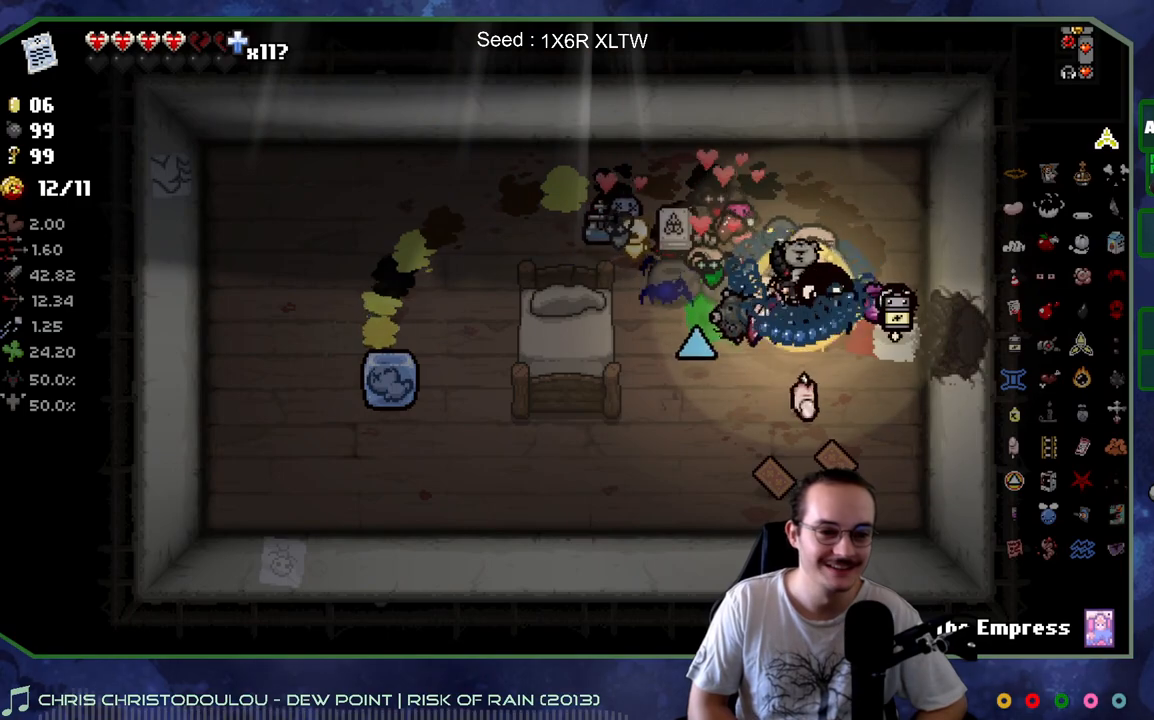
{"buttons": [], "left_stick": "center", "right_stick": "center", "events": []}
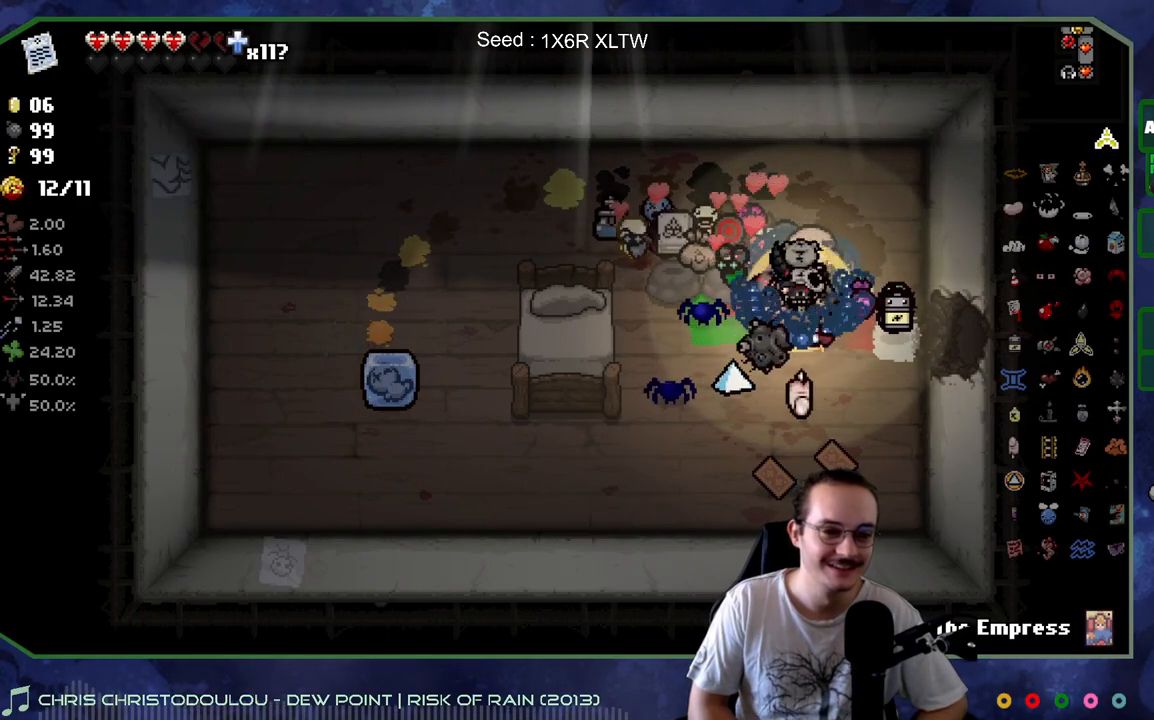
{"buttons": [], "left_stick": "center", "right_stick": "center", "events": []}
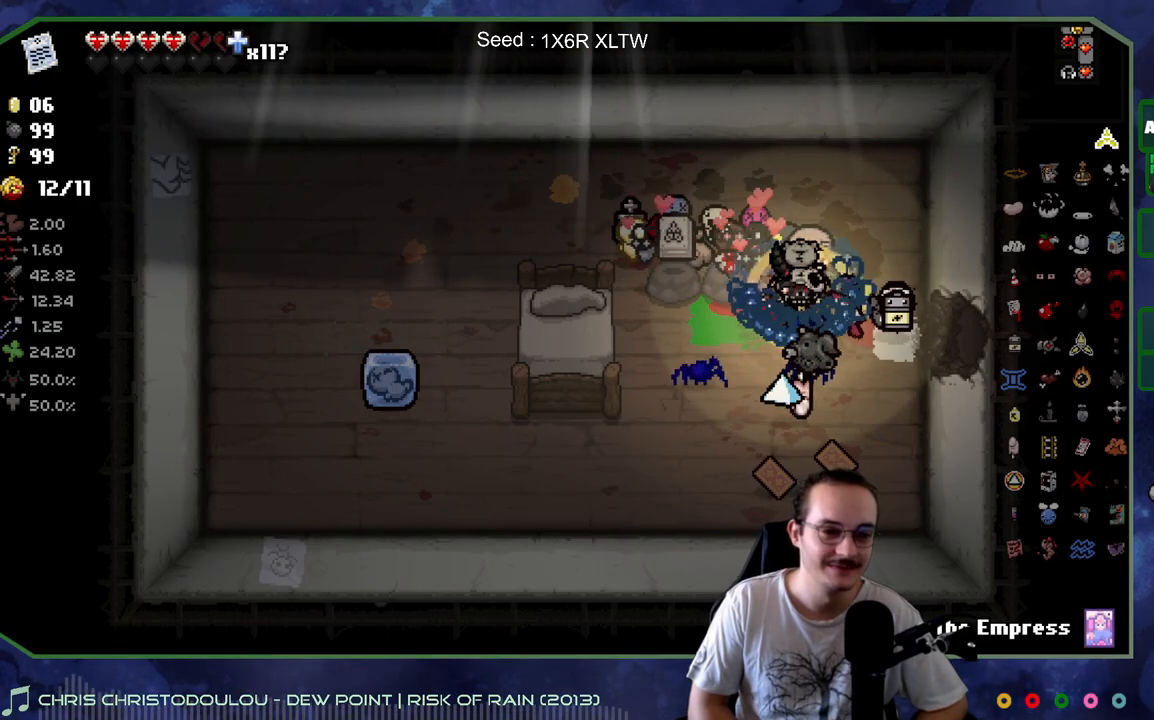
{"buttons": [], "left_stick": "up-left", "right_stick": "center", "events": [[267, "left_stick", "up-left"]]}
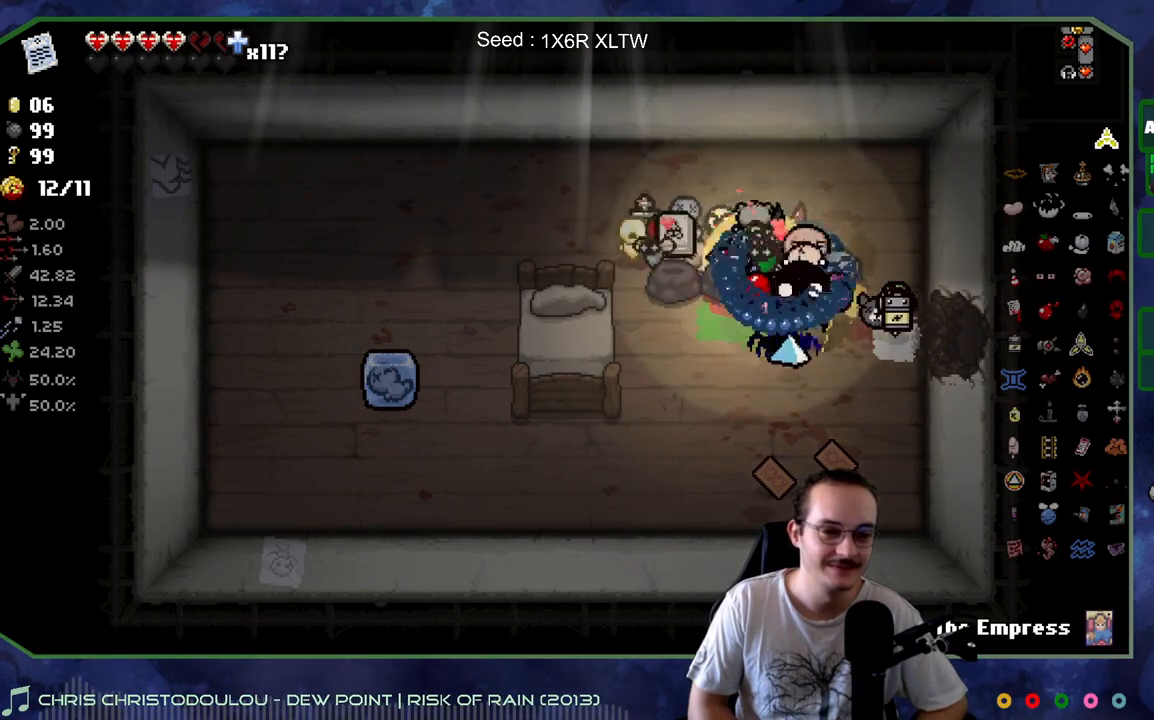
{"buttons": [], "left_stick": "left", "right_stick": "center", "events": [[33, "left_stick", "up-right"], [133, "left_stick", "right"], [267, "left_stick", "left"]]}
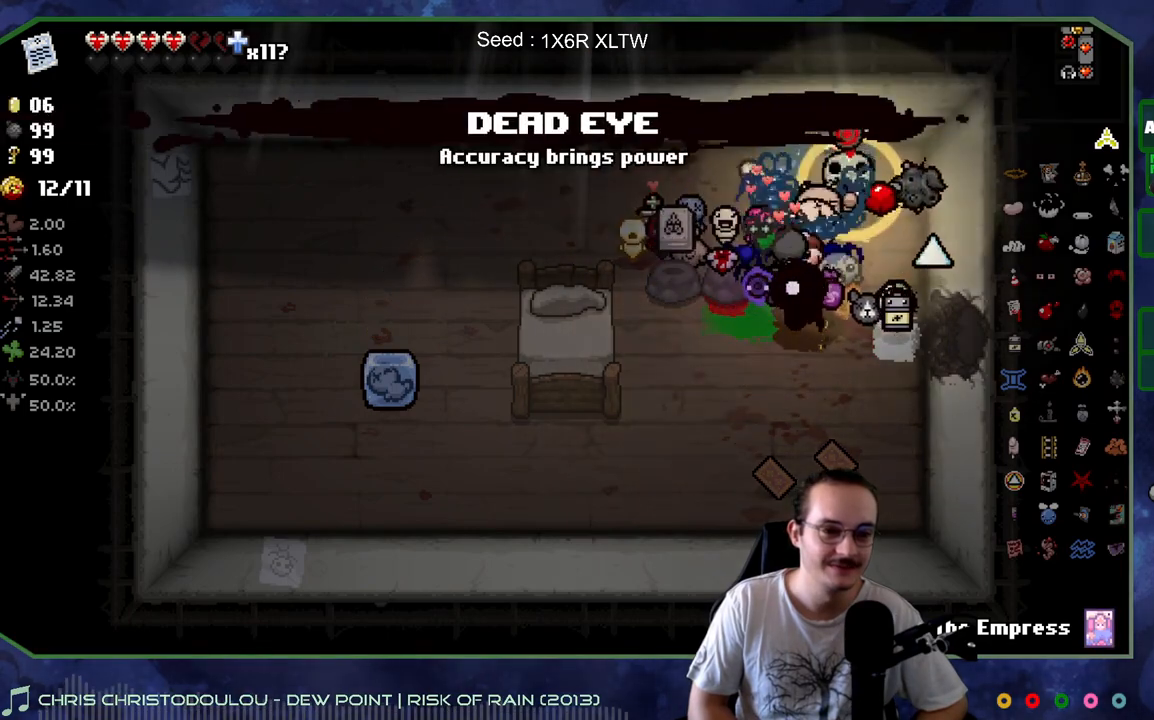
{"buttons": [], "left_stick": "left", "right_stick": "center", "events": []}
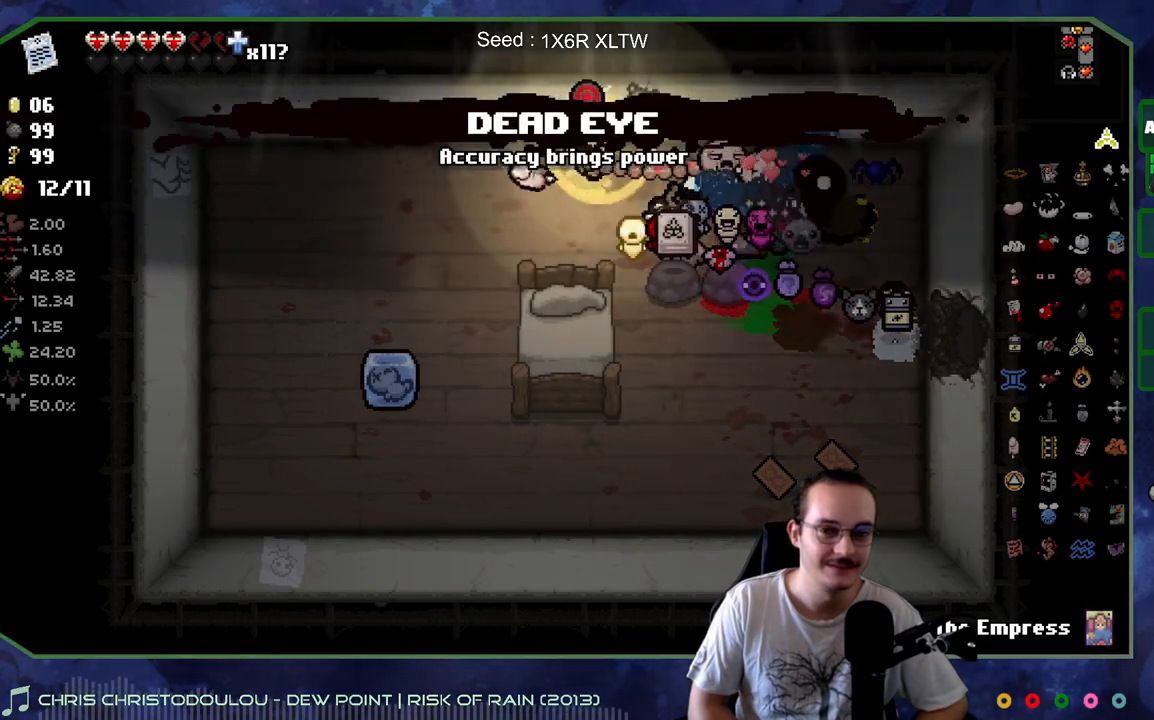
{"buttons": [], "left_stick": "center", "right_stick": "center", "events": [[50, "left_stick", "down-left"], [267, "left_stick", "center"]]}